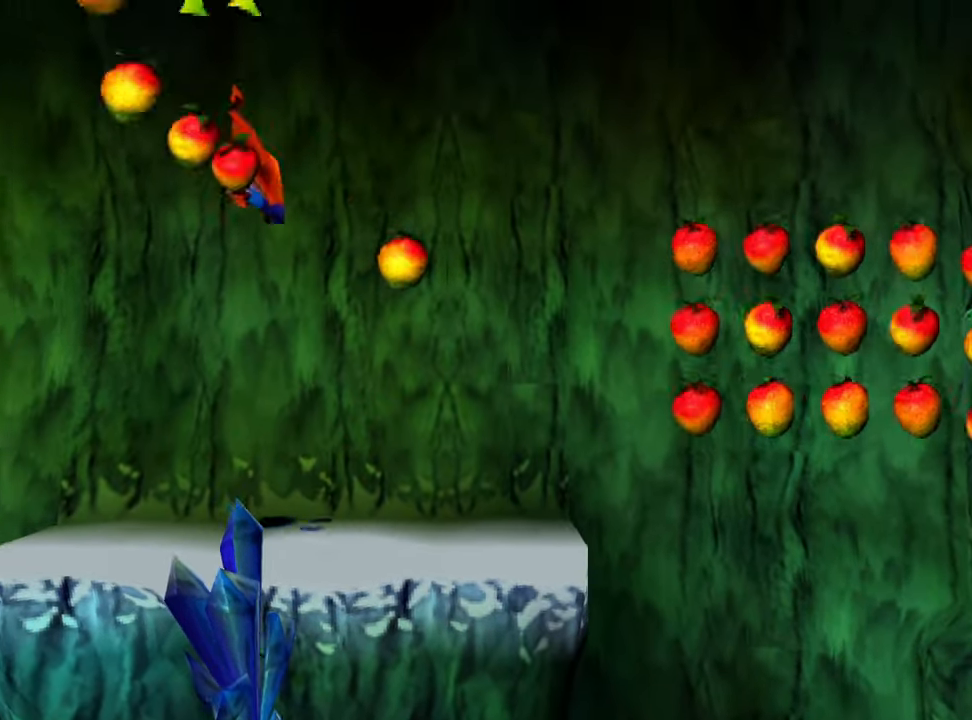
Gameplay with a controller (PlayStation layout); each line is a JSON object with the inputs held at the frame after it. "events" lists button and stick changes between this image and that frame as [ms after this image, input, new state], when the widget could be followed in between. Not read: HOME left_stick right_stick.
{"buttons": ["DPAD_RIGHT"], "events": [[100, "DPAD_LEFT", "up"], [200, "CROSS", "up"], [333, "R1", "up"], [367, "DPAD_RIGHT", "down"]]}
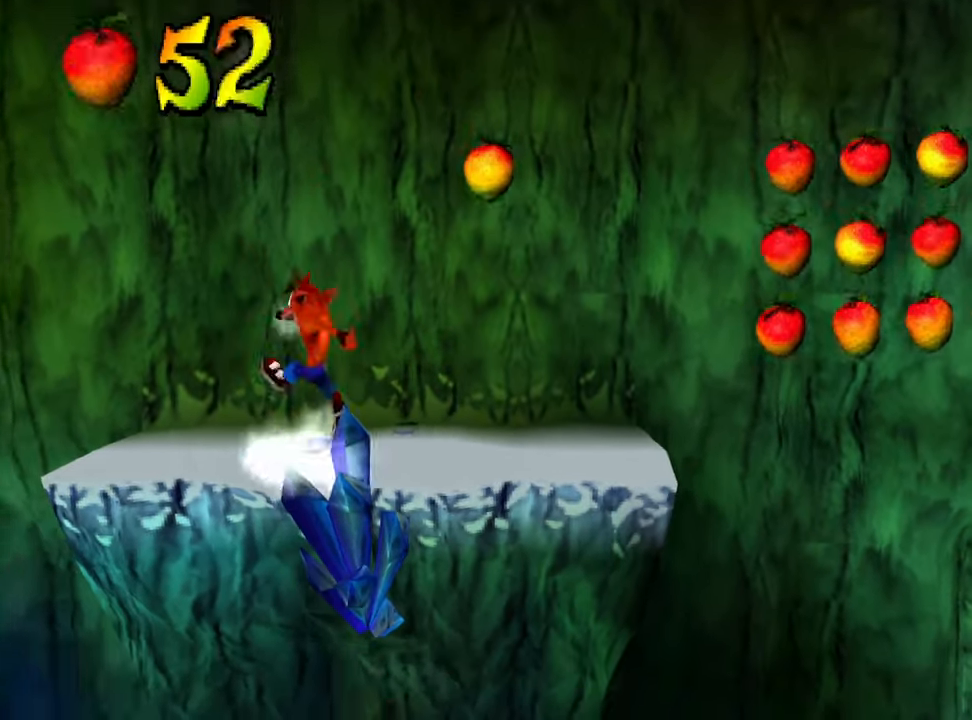
{"buttons": [], "events": [[200, "CROSS", "down"], [367, "DPAD_RIGHT", "up"], [500, "CROSS", "up"]]}
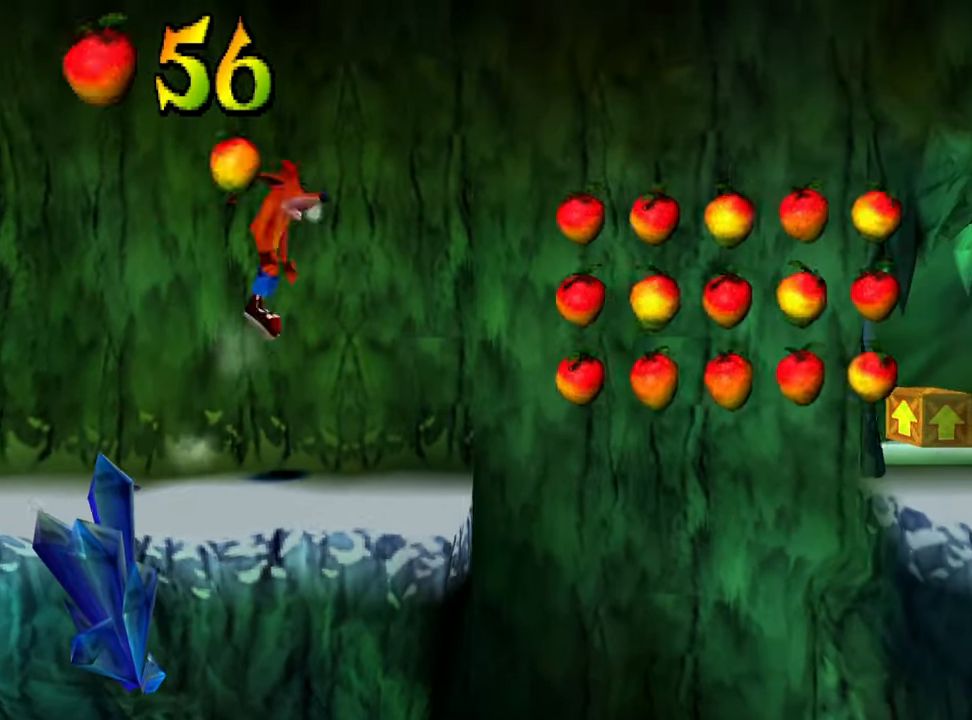
{"buttons": [], "events": []}
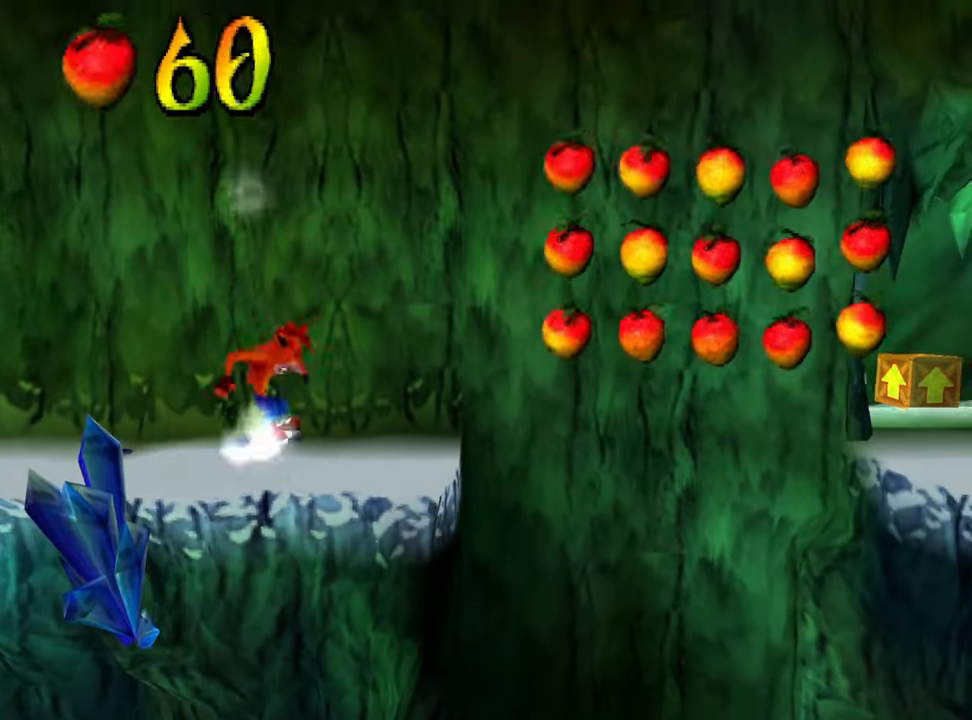
{"buttons": ["DPAD_RIGHT"], "events": [[100, "DPAD_RIGHT", "down"]]}
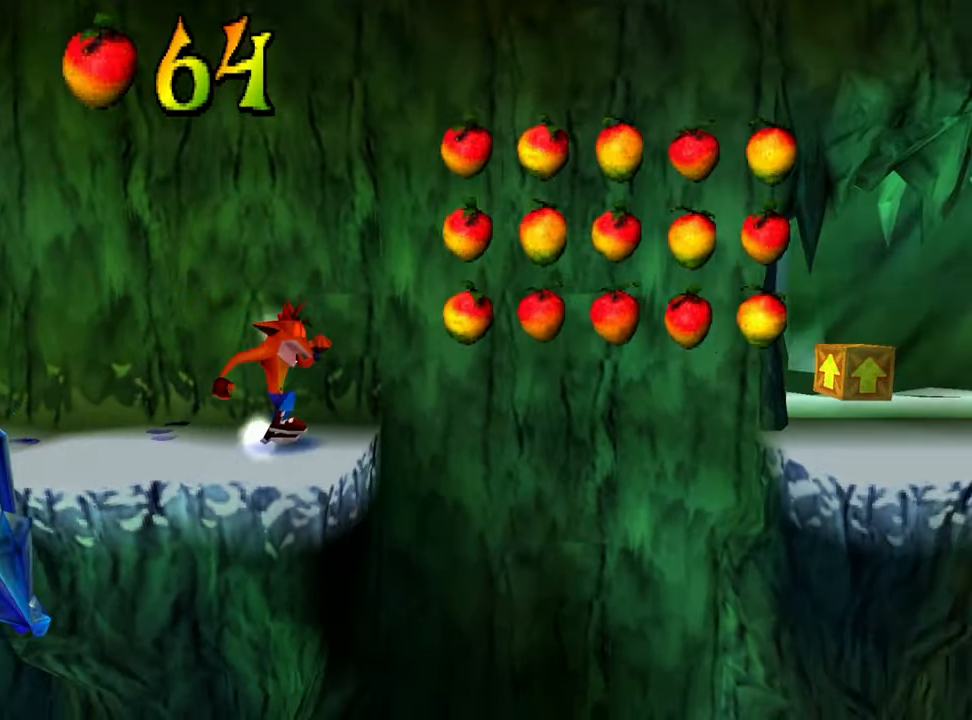
{"buttons": ["DPAD_RIGHT"], "events": []}
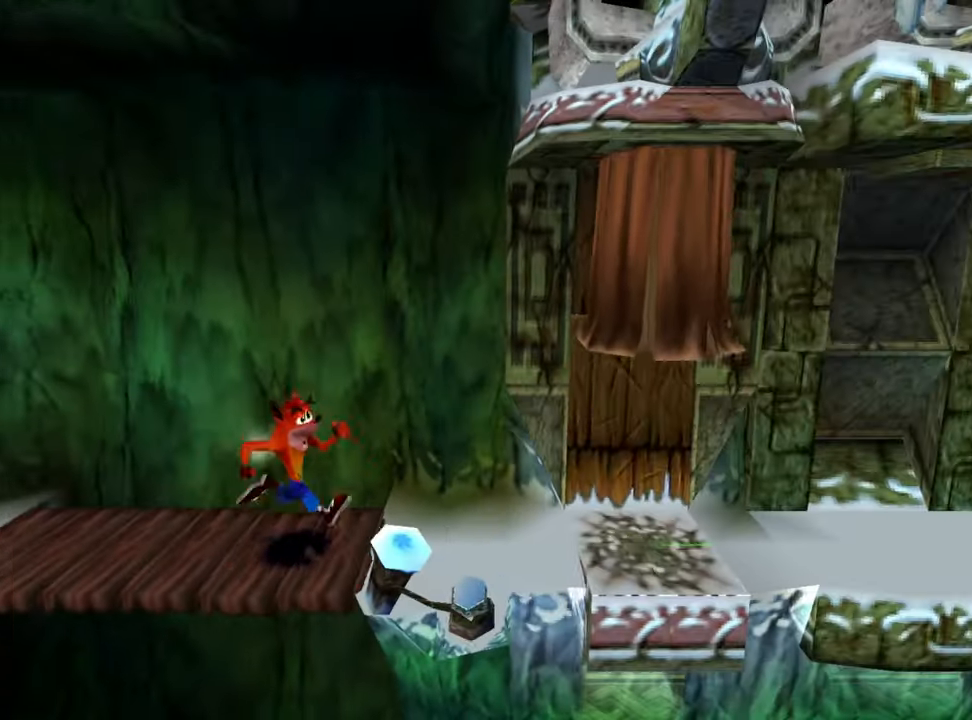
{"buttons": [], "events": [[367, "DPAD_RIGHT", "up"]]}
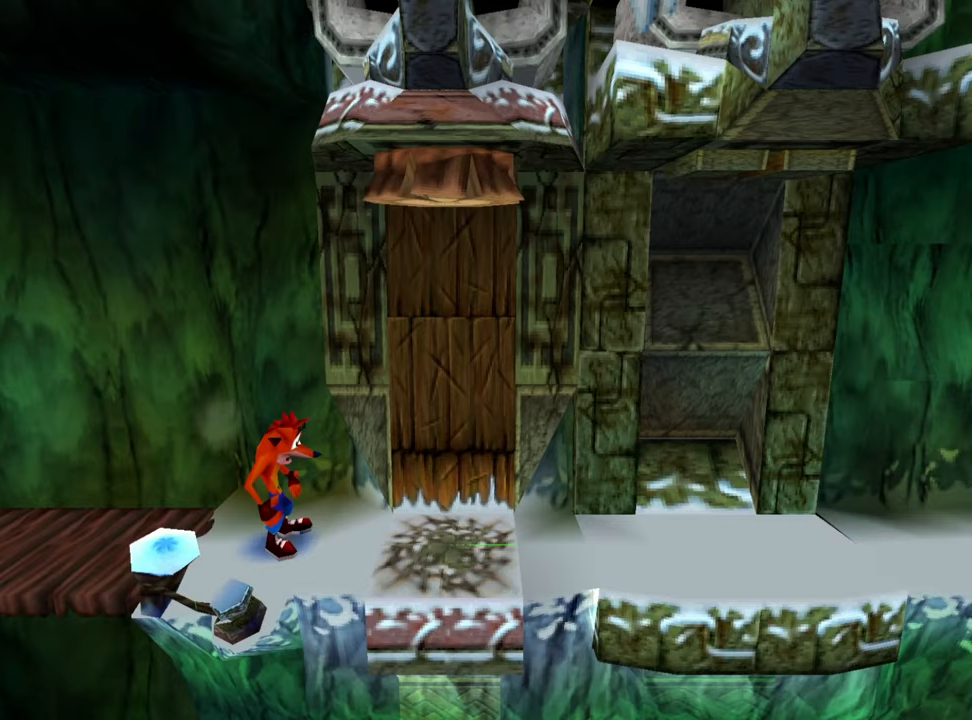
{"buttons": [], "events": []}
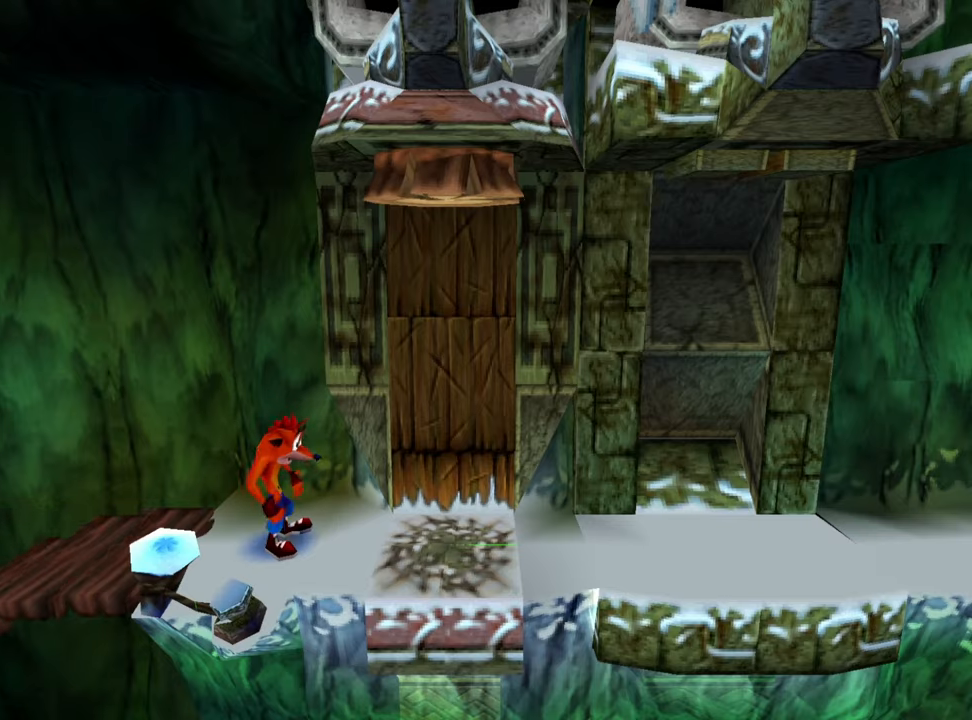
{"buttons": [], "events": []}
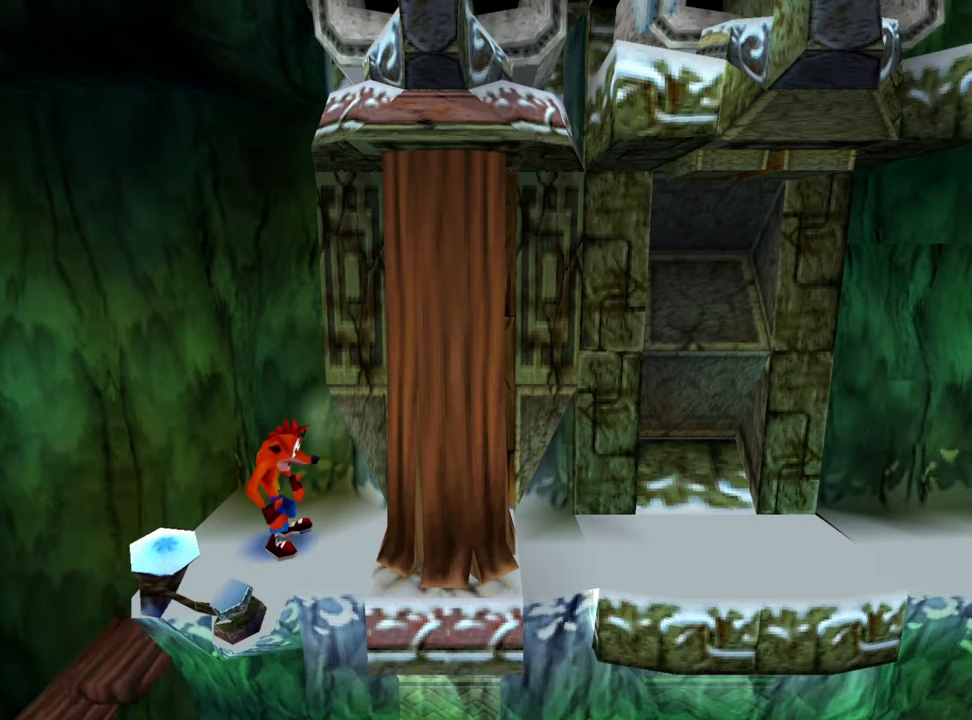
{"buttons": ["DPAD_RIGHT"], "events": [[100, "DPAD_RIGHT", "down"]]}
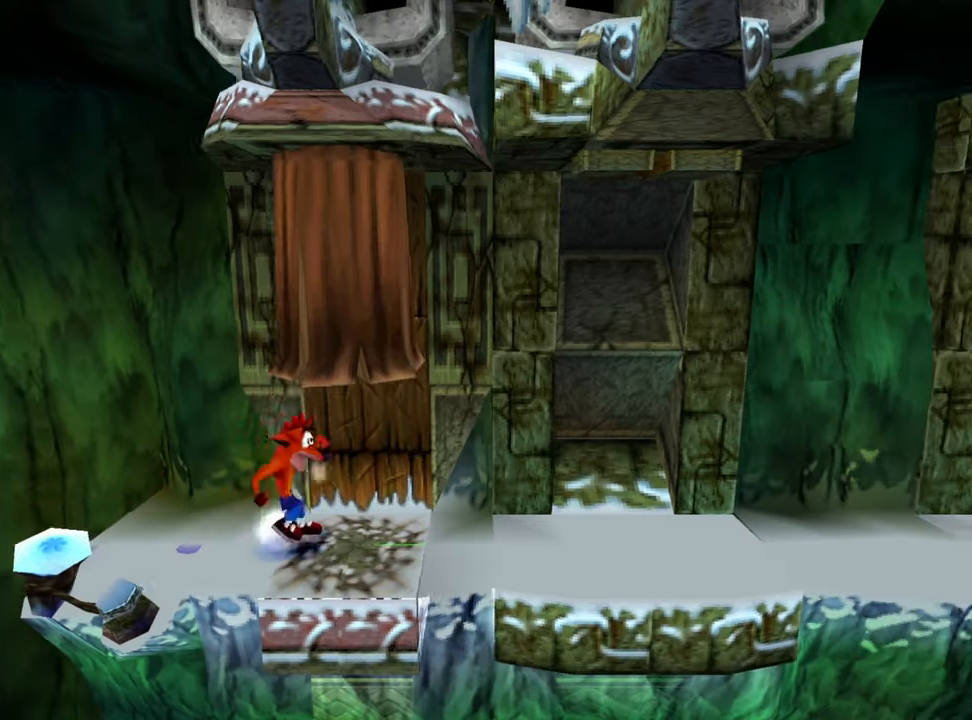
{"buttons": ["R1", "DPAD_RIGHT"], "events": [[433, "R1", "down"]]}
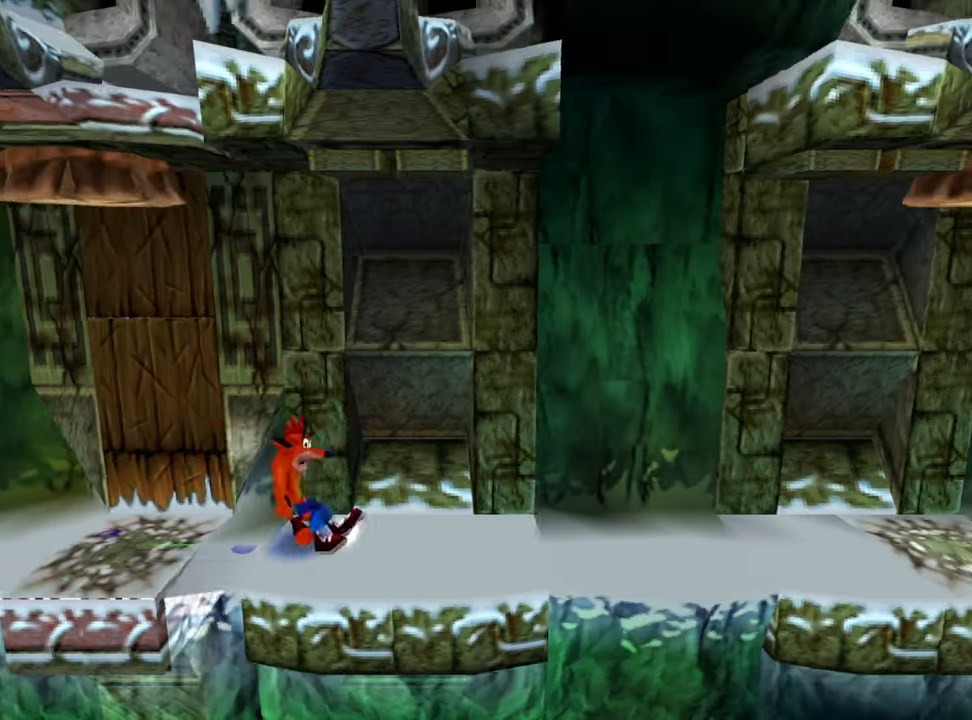
{"buttons": ["CROSS", "DPAD_RIGHT"], "events": [[67, "R1", "up"], [133, "CROSS", "down"]]}
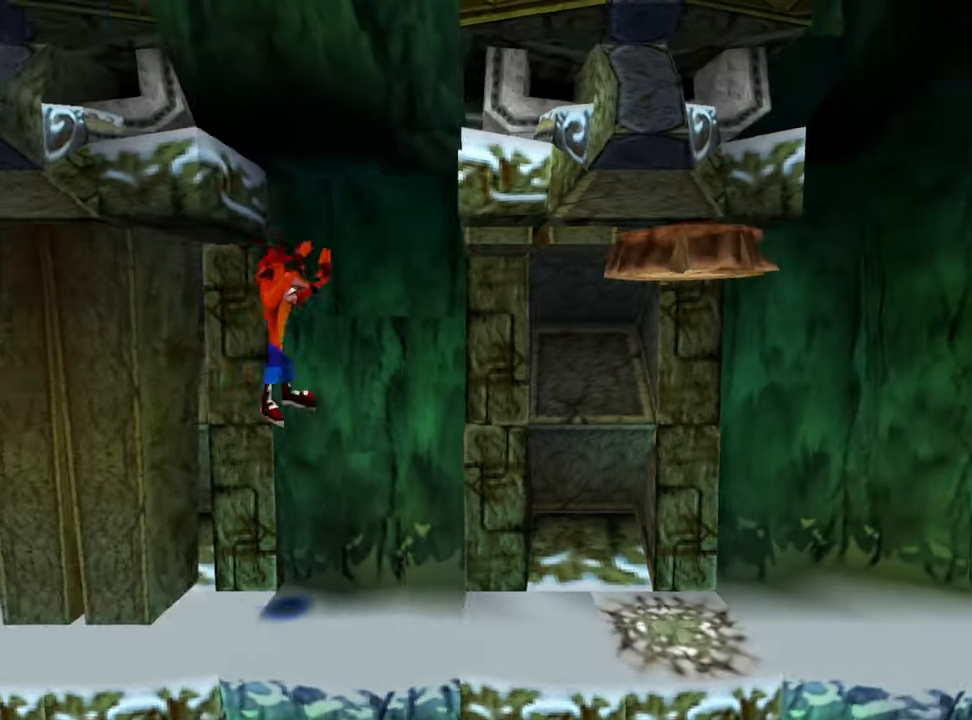
{"buttons": [], "events": [[33, "CROSS", "up"], [167, "DPAD_RIGHT", "up"]]}
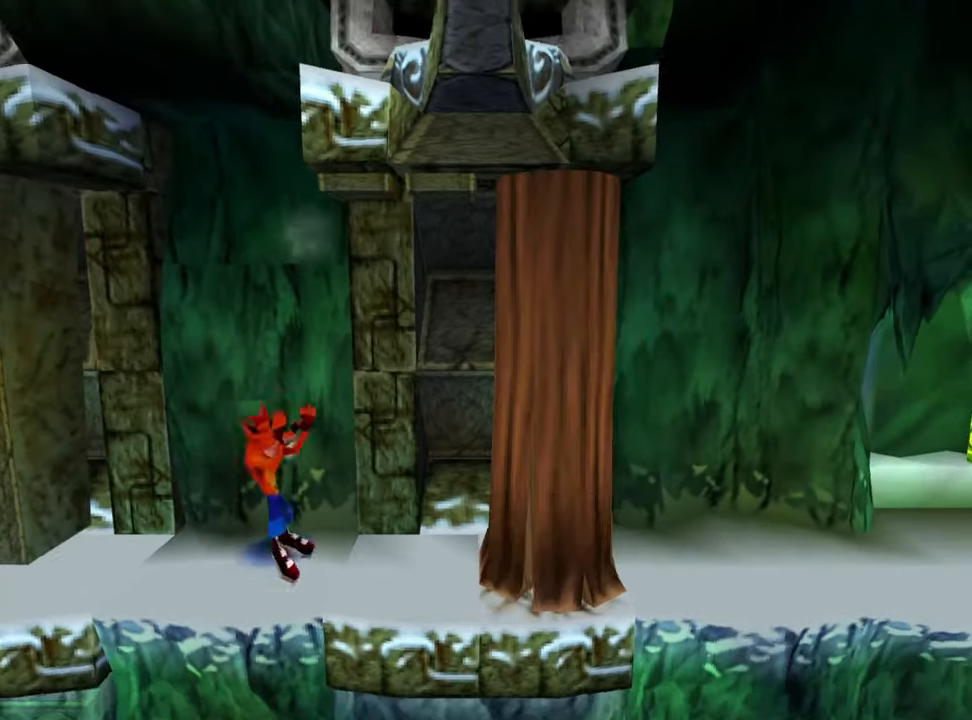
{"buttons": ["DPAD_RIGHT"], "events": [[133, "DPAD_RIGHT", "down"]]}
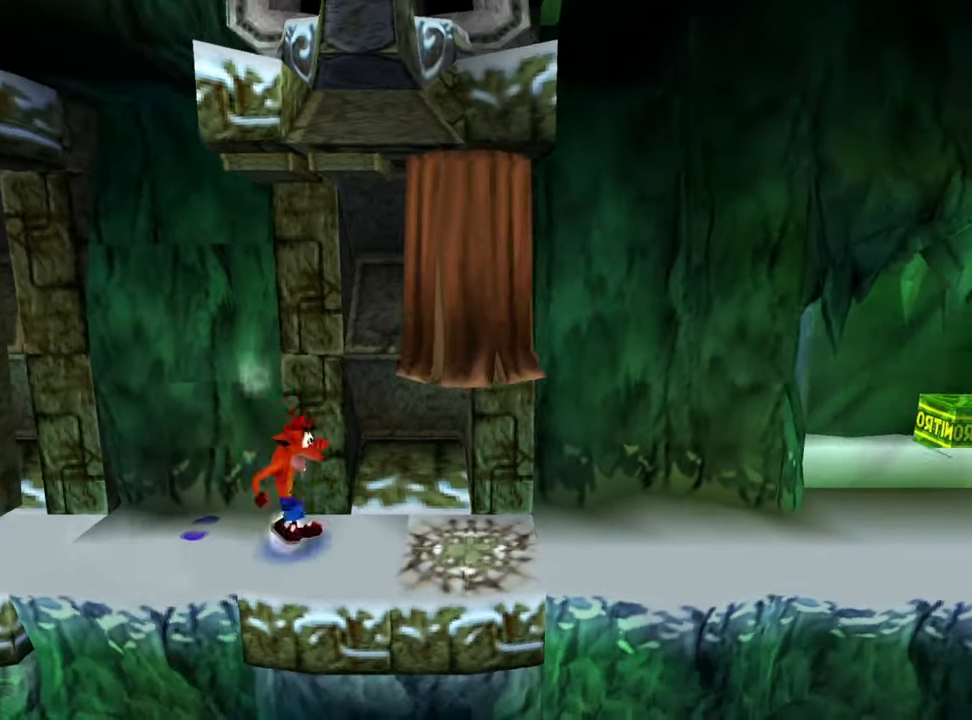
{"buttons": ["CROSS", "DPAD_RIGHT"], "events": [[167, "R1", "down"], [233, "CROSS", "down"], [300, "R1", "up"]]}
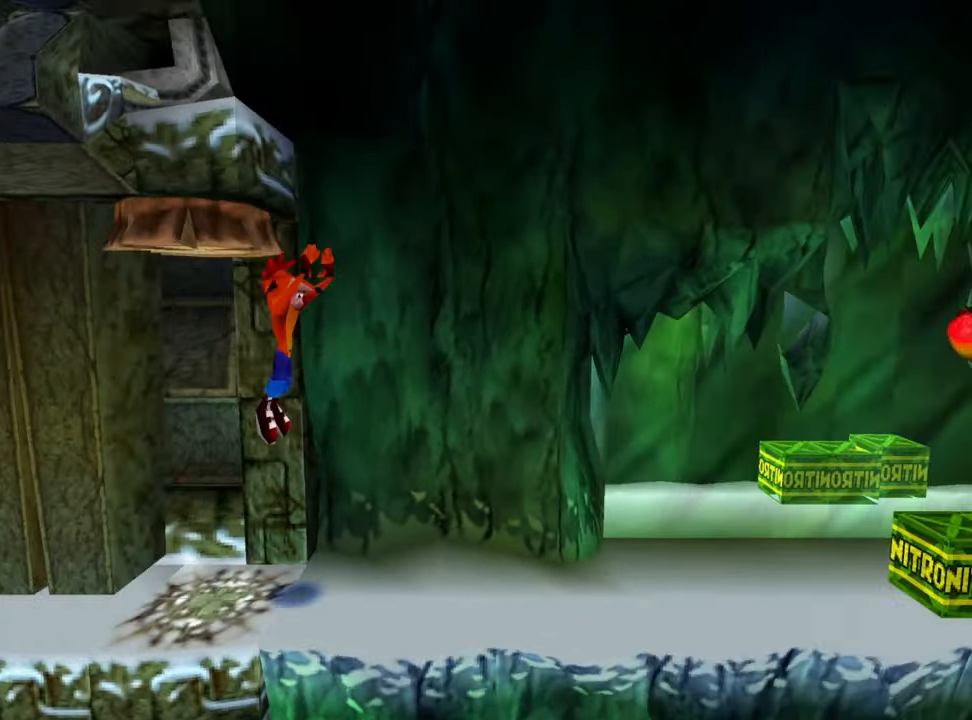
{"buttons": ["DPAD_RIGHT"], "events": [[167, "CROSS", "up"]]}
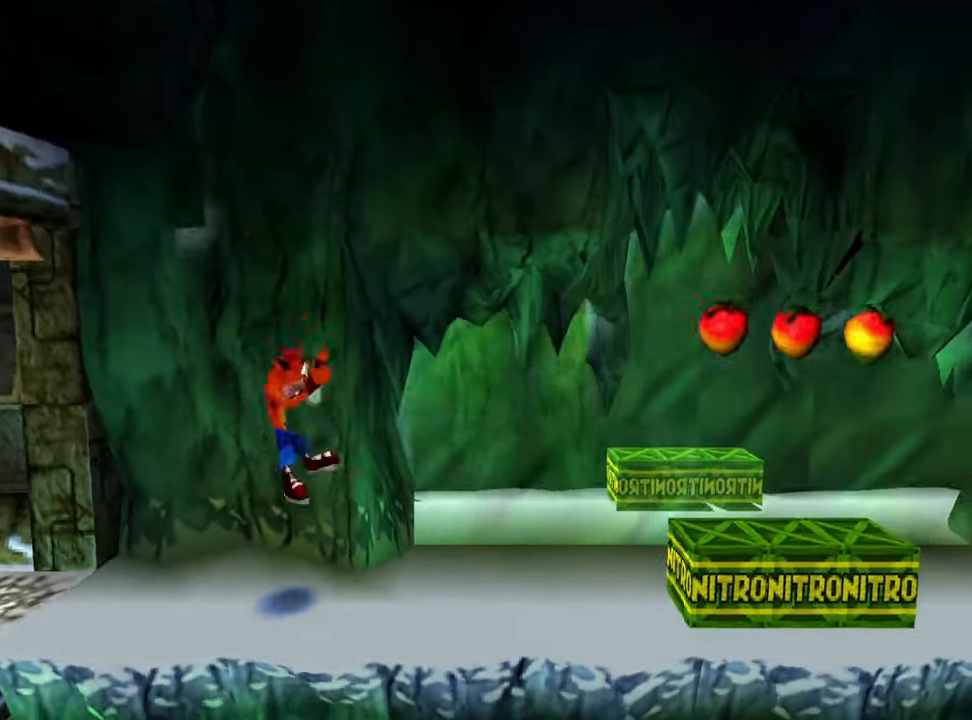
{"buttons": [], "events": [[100, "DPAD_RIGHT", "up"]]}
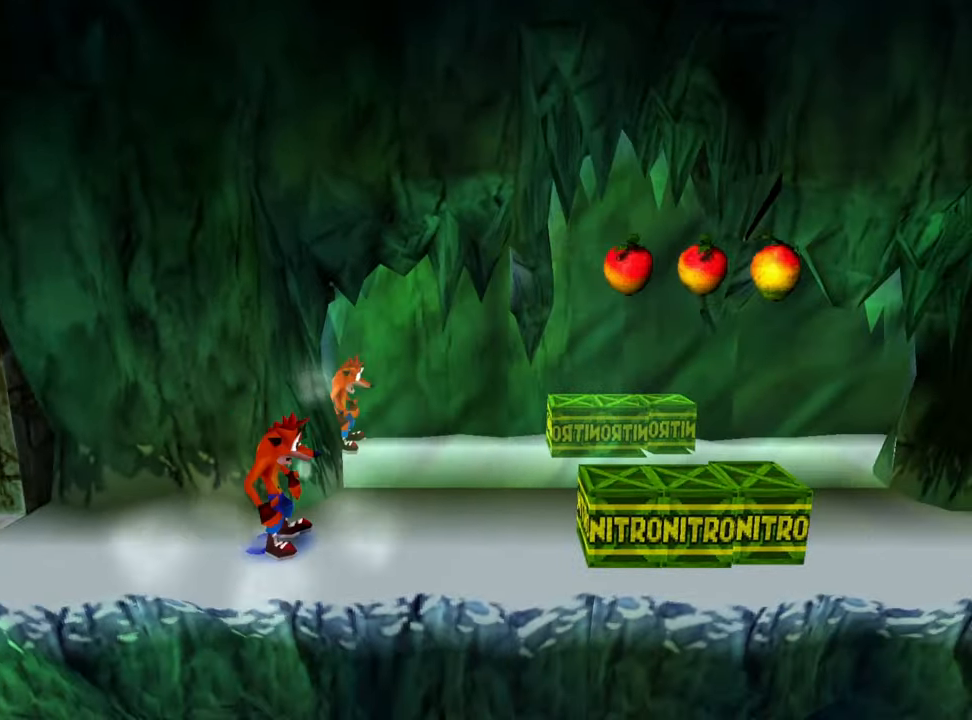
{"buttons": ["DPAD_RIGHT"], "events": [[67, "DPAD_RIGHT", "down"], [233, "DPAD_RIGHT", "up"], [467, "DPAD_RIGHT", "down"]]}
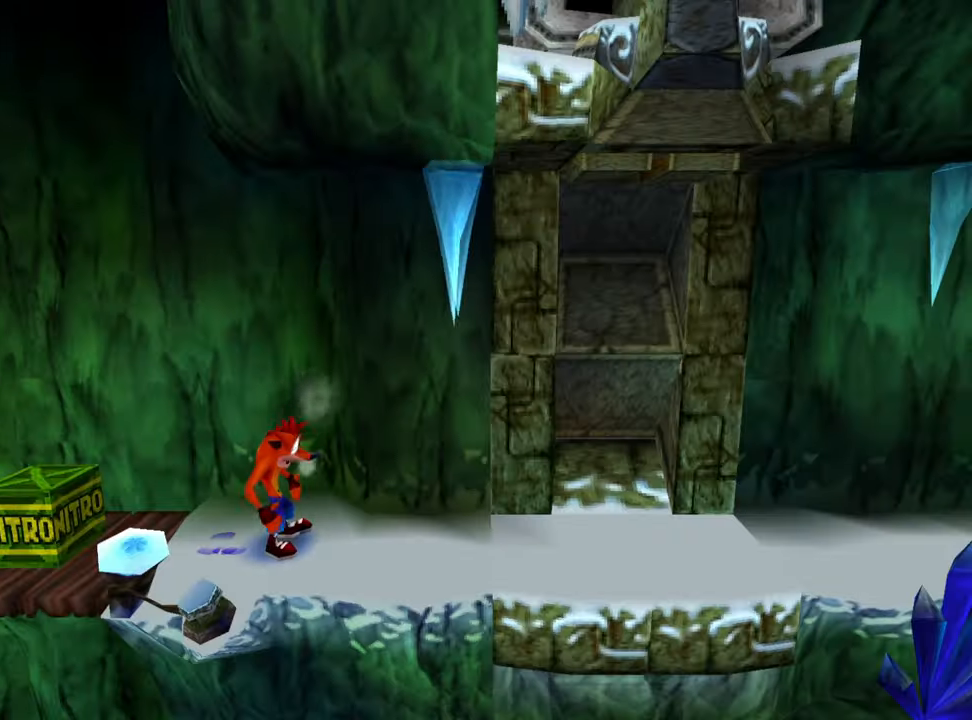
{"buttons": ["DPAD_RIGHT"], "events": [[100, "DPAD_RIGHT", "up"], [433, "DPAD_RIGHT", "down"]]}
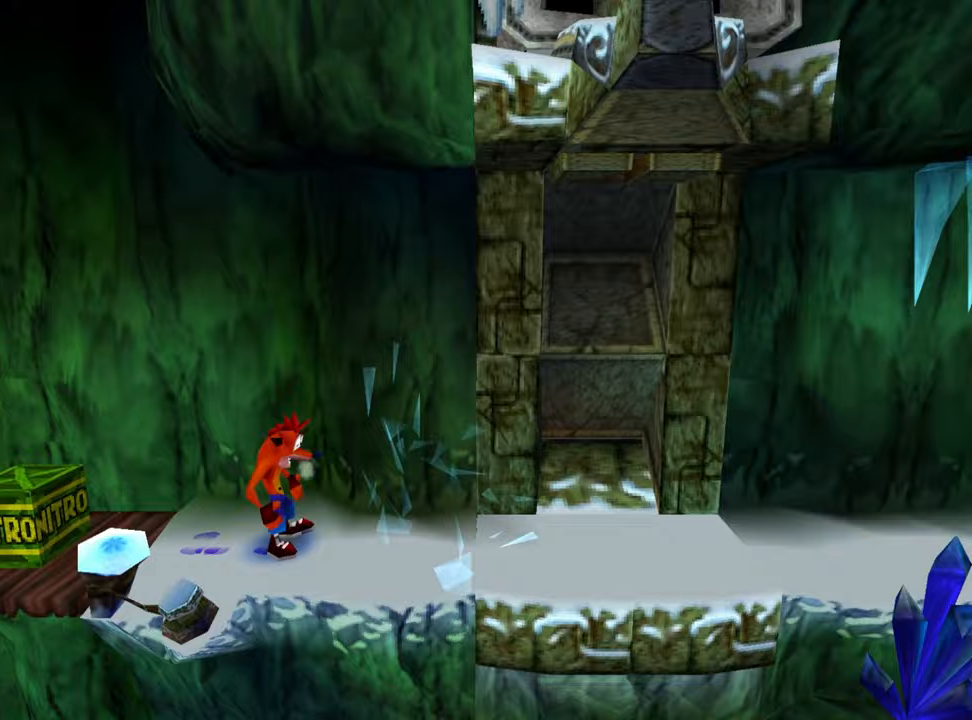
{"buttons": ["DPAD_RIGHT"], "events": []}
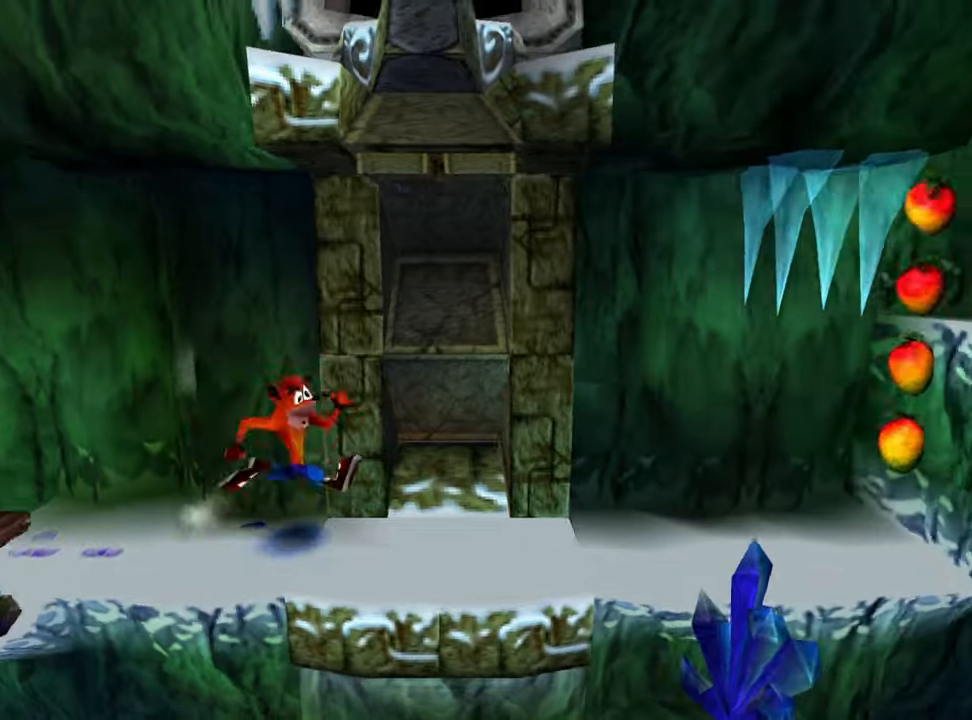
{"buttons": ["DPAD_RIGHT"], "events": [[67, "R1", "down"], [233, "R1", "up"]]}
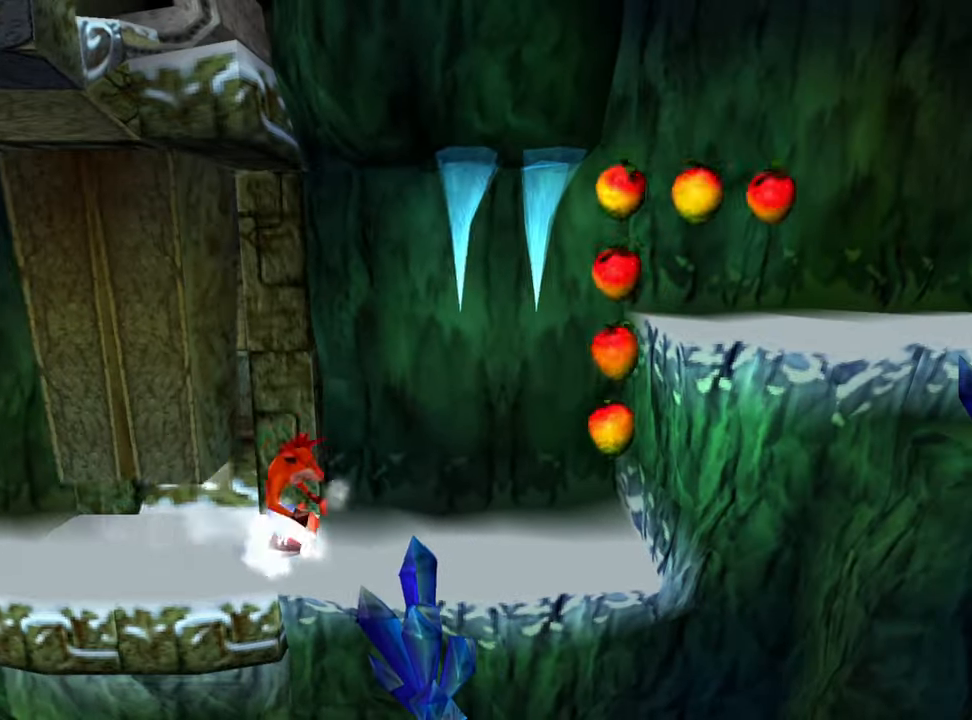
{"buttons": ["DPAD_RIGHT"], "events": [[33, "DPAD_RIGHT", "up"], [433, "DPAD_RIGHT", "down"]]}
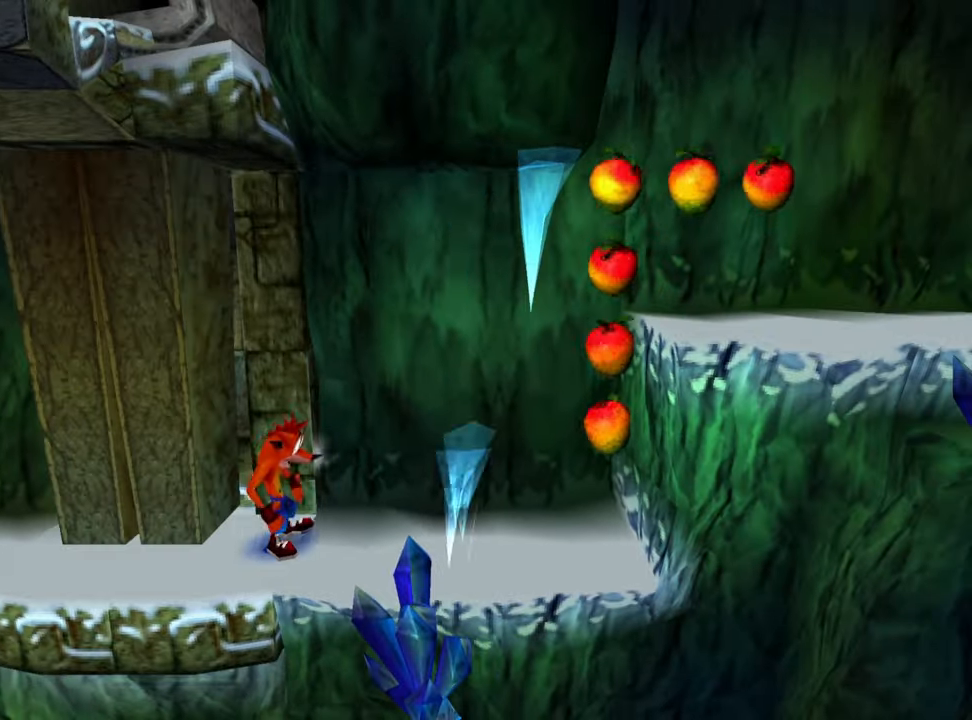
{"buttons": ["DPAD_RIGHT"], "events": [[133, "DPAD_RIGHT", "up"], [333, "DPAD_RIGHT", "down"]]}
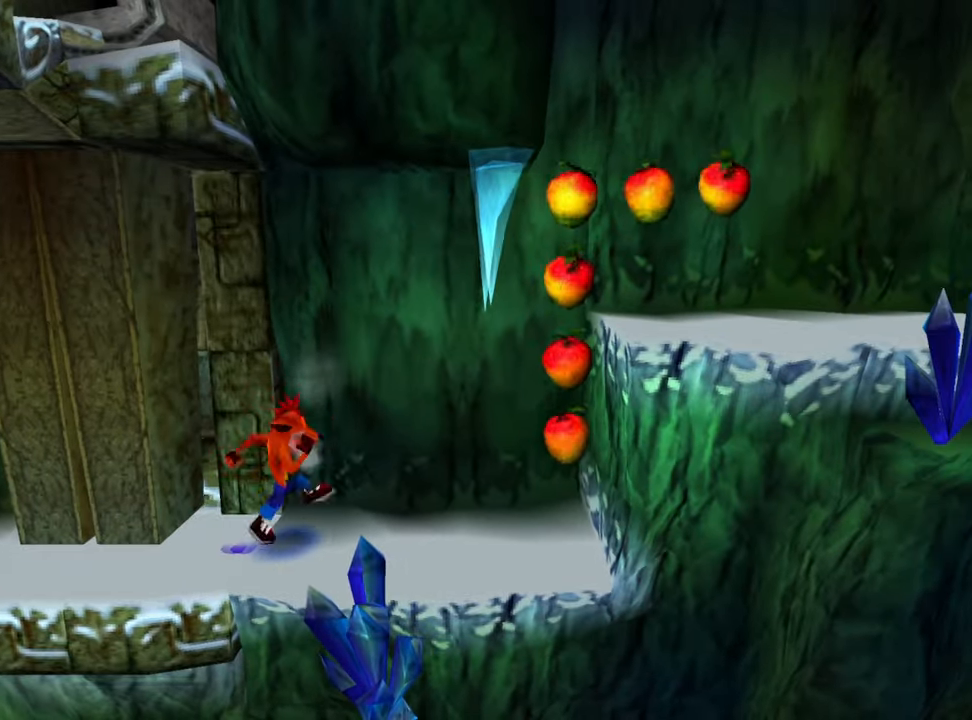
{"buttons": [], "events": [[33, "DPAD_RIGHT", "up"], [333, "DPAD_RIGHT", "down"], [500, "DPAD_RIGHT", "up"]]}
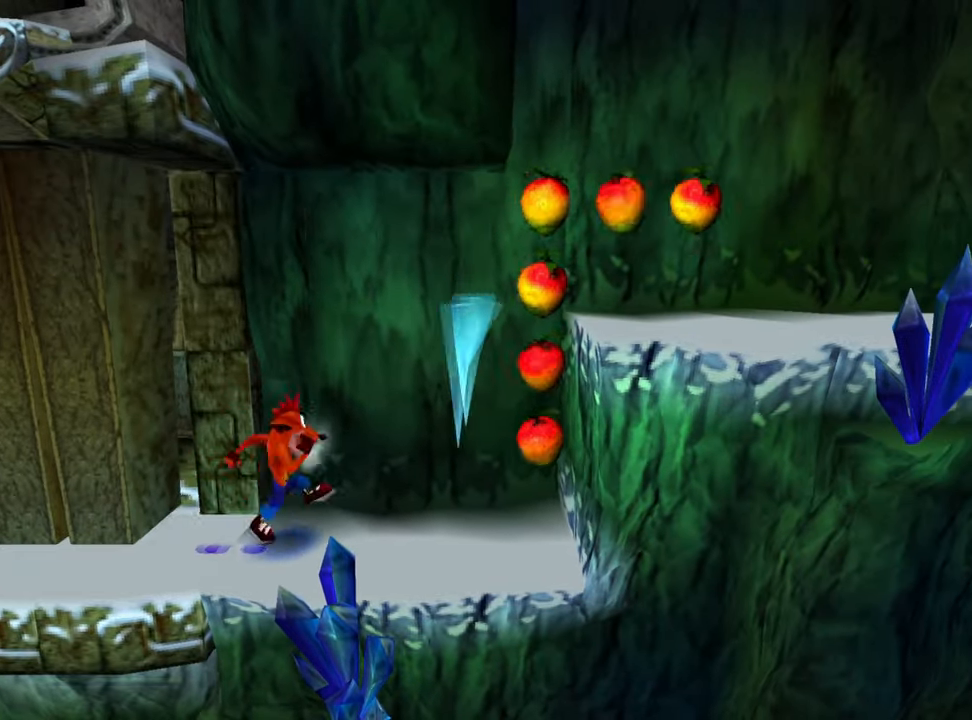
{"buttons": ["DPAD_RIGHT"], "events": [[133, "DPAD_RIGHT", "down"]]}
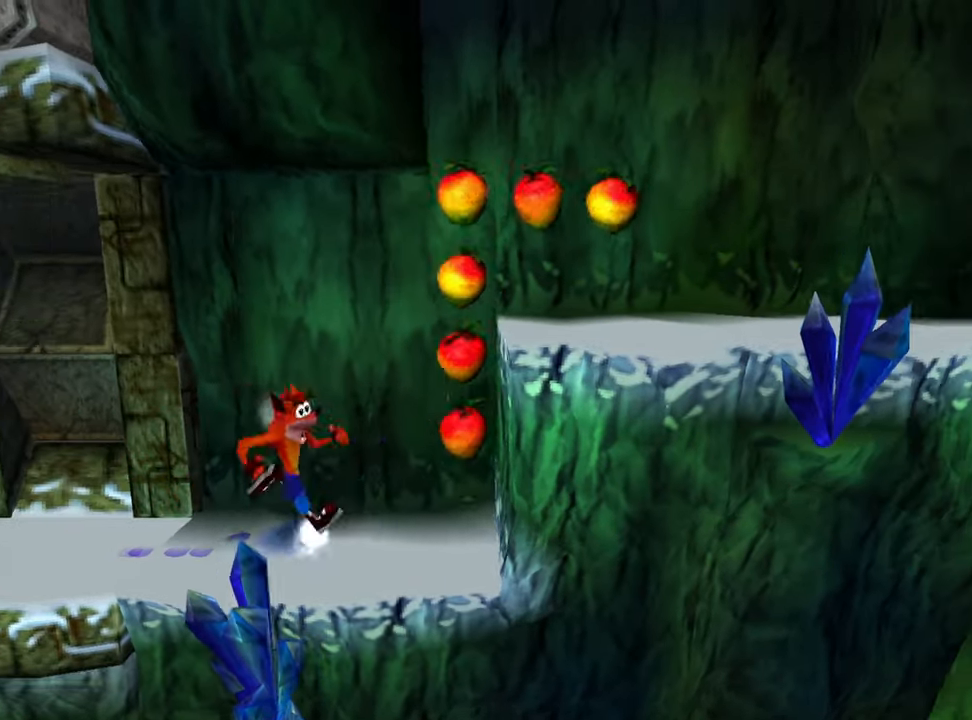
{"buttons": ["R1"], "events": [[333, "DPAD_RIGHT", "up"], [400, "R1", "down"]]}
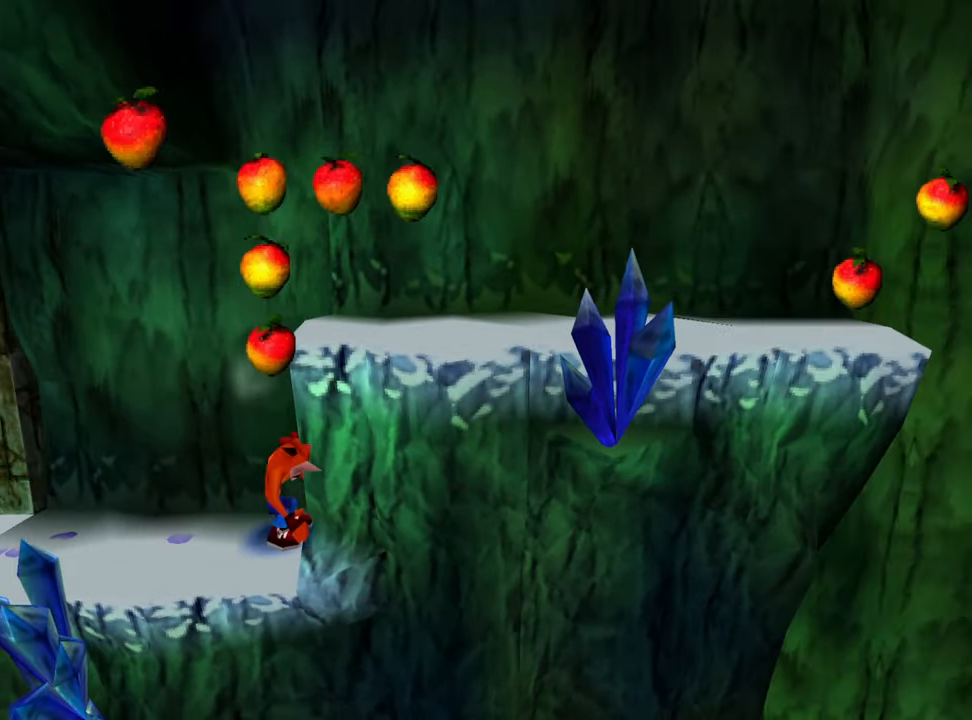
{"buttons": ["CROSS", "R1", "DPAD_RIGHT"], "events": [[100, "CROSS", "down"], [167, "DPAD_RIGHT", "down"]]}
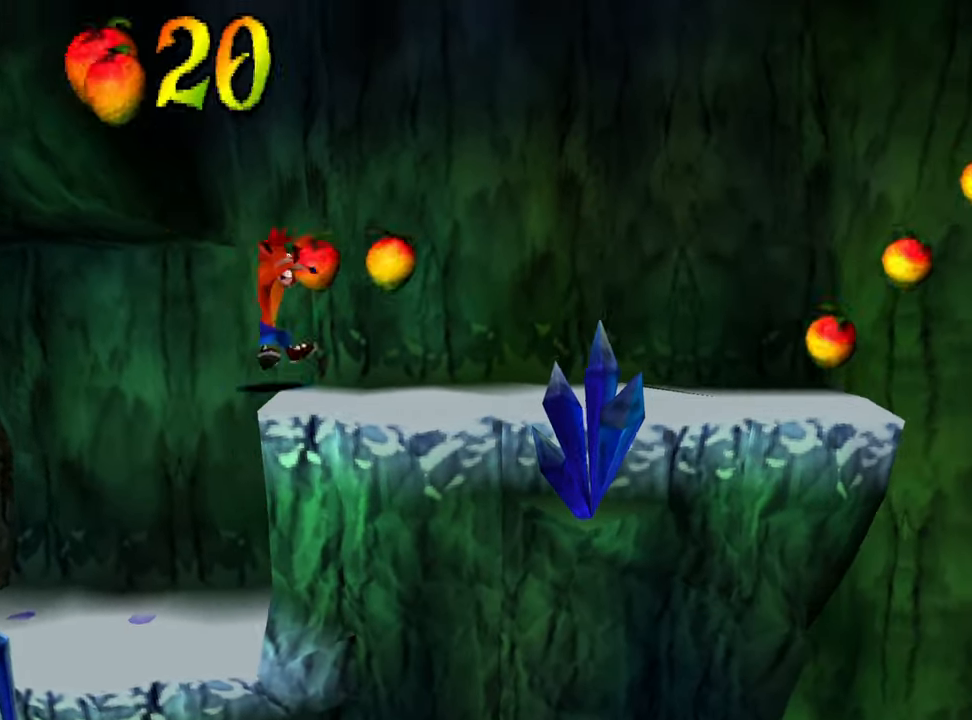
{"buttons": ["DPAD_RIGHT"], "events": [[200, "CROSS", "up"], [333, "R1", "up"]]}
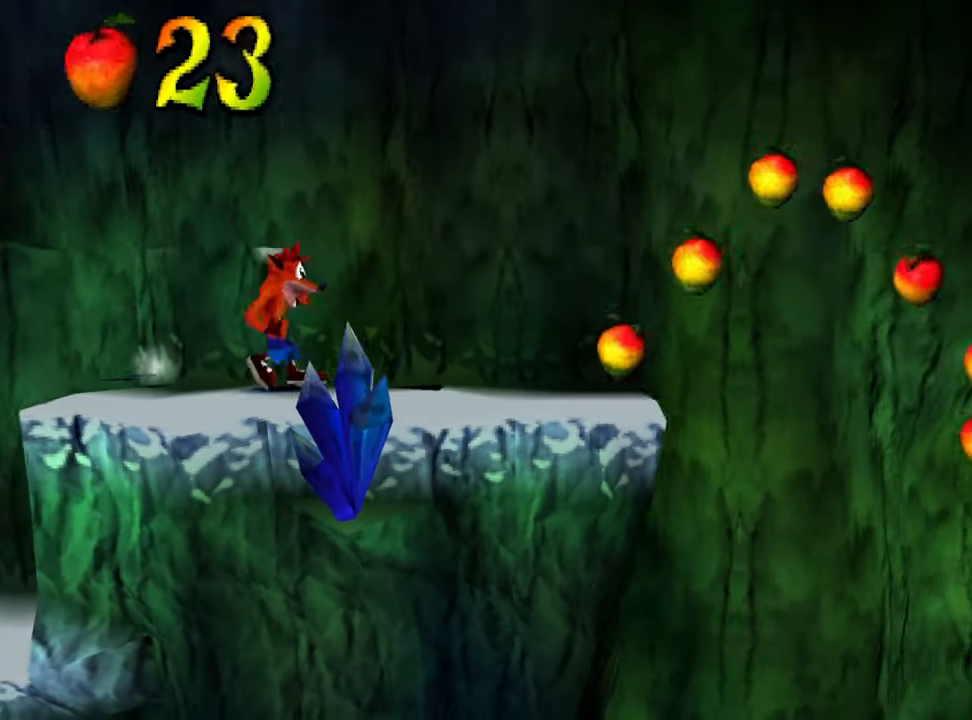
{"buttons": [], "events": [[167, "DPAD_RIGHT", "up"], [400, "DPAD_RIGHT", "down"], [500, "DPAD_RIGHT", "up"]]}
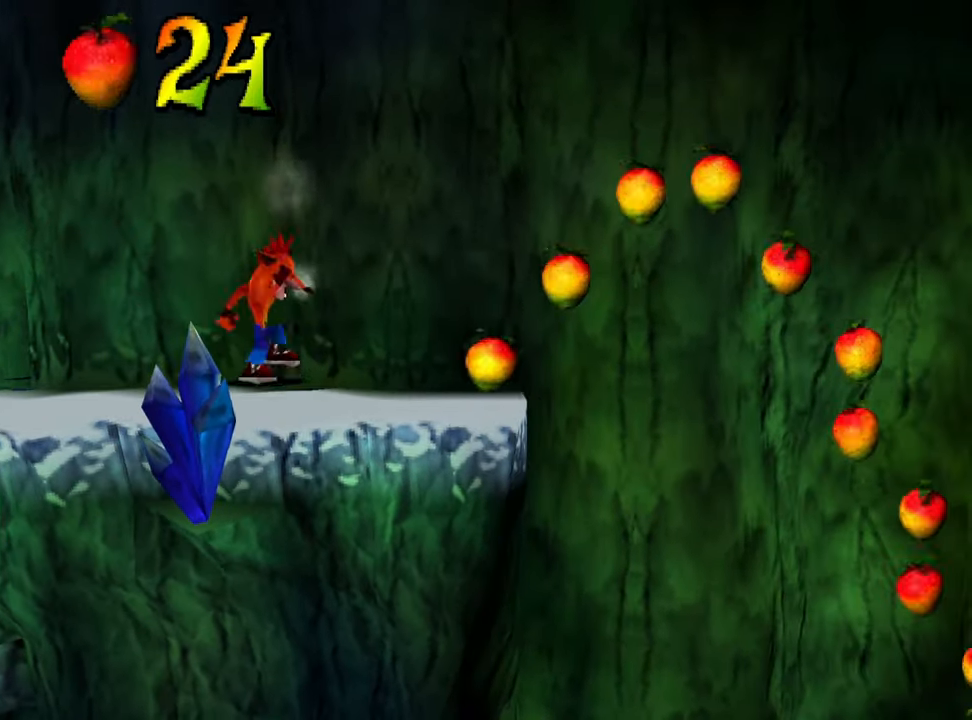
{"buttons": [], "events": []}